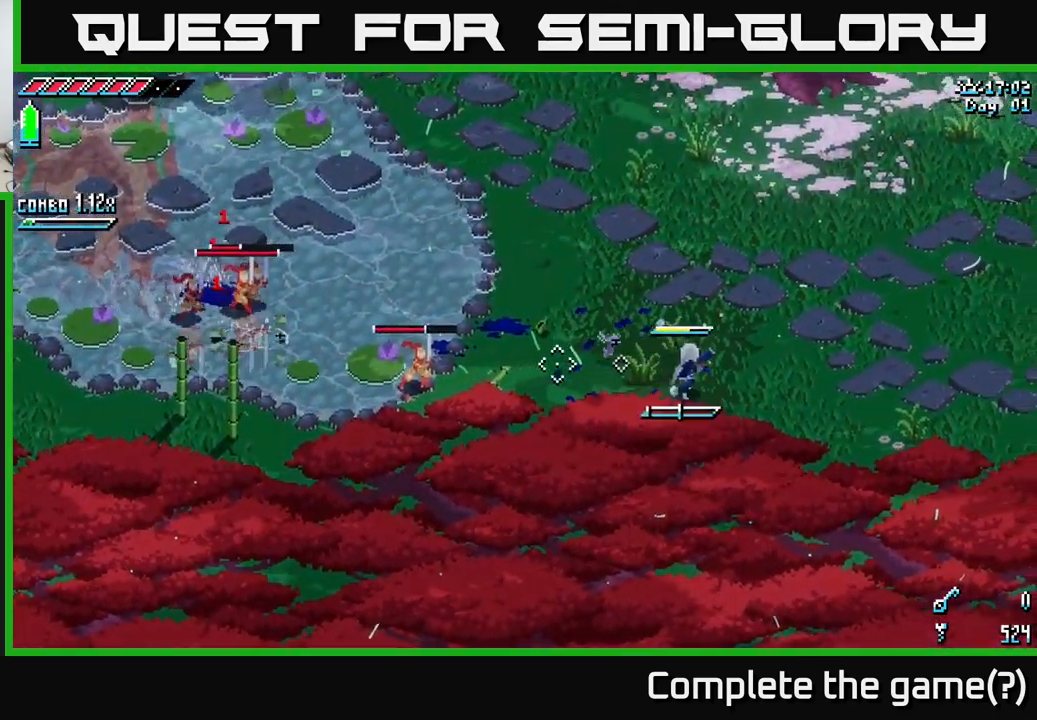
Gameplay with a controller (Xbox layout); each line is a JSON object with the inputs held at the frame after it. "events" lists button and stick changes between this image and that frame as [ms after this image, input, new state], when the widget could be followed in between.
{"buttons": [], "left_stick": "right", "right_stick": "left", "events": [[34, "L1", "down"], [84, "L1", "up"]]}
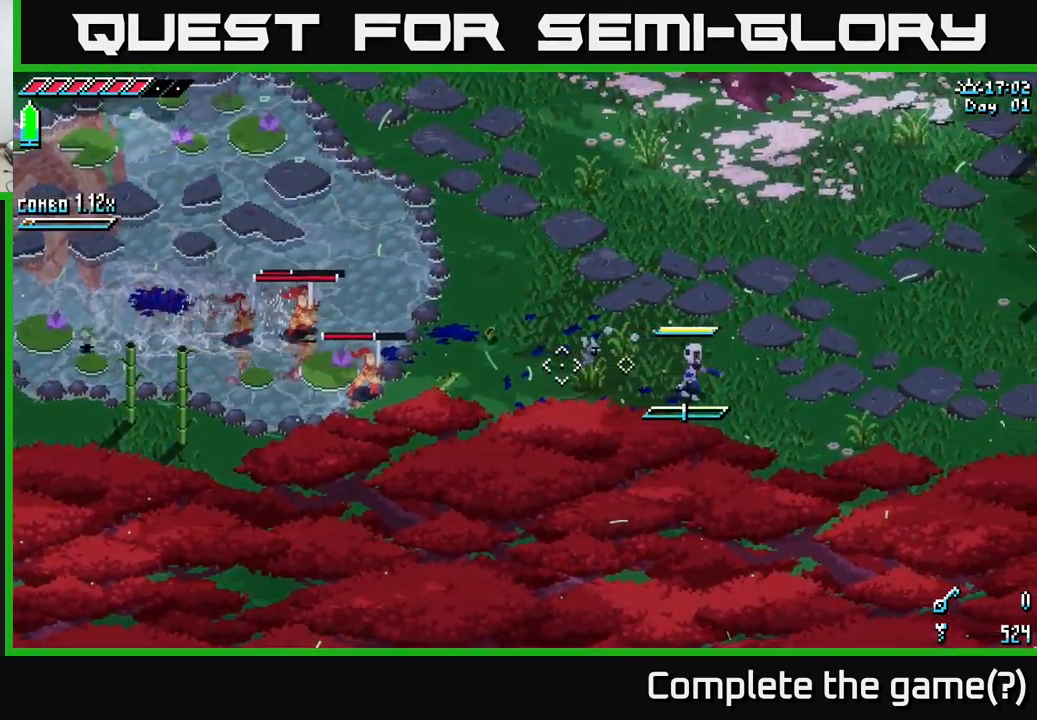
{"buttons": ["L2"], "left_stick": "center", "right_stick": "left", "events": [[17, "L1", "down"], [117, "L1", "up"], [367, "L2", "down"], [400, "left_stick", "center"]]}
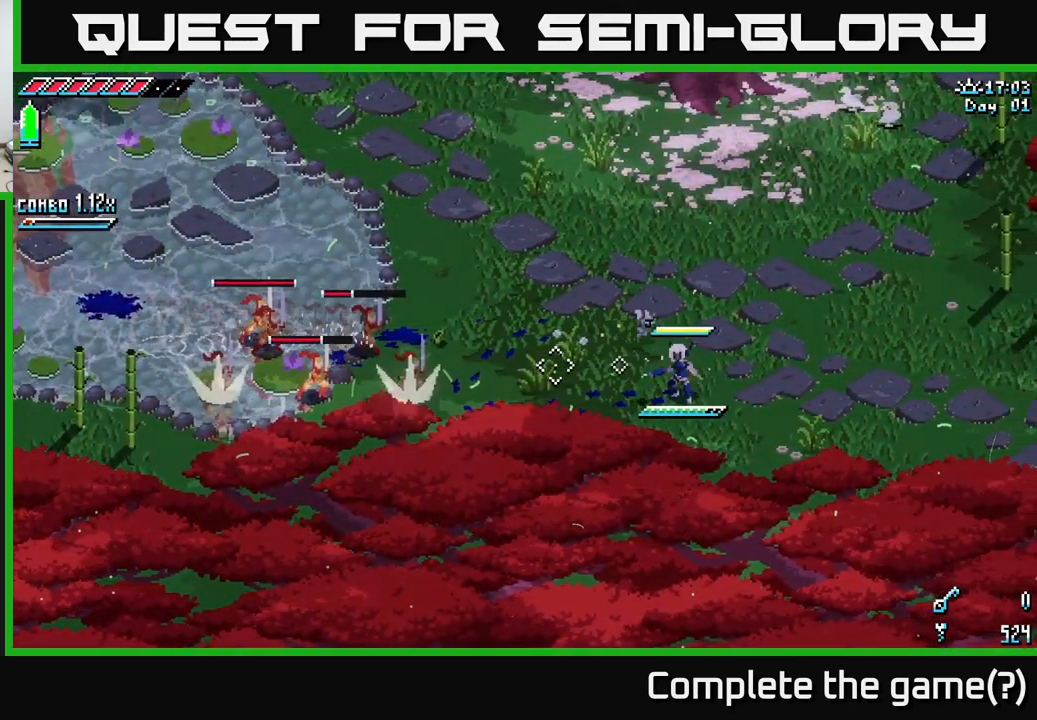
{"buttons": ["L2"], "left_stick": "left", "right_stick": "left", "events": [[100, "left_stick", "left"], [200, "L2", "up"], [317, "L2", "down"]]}
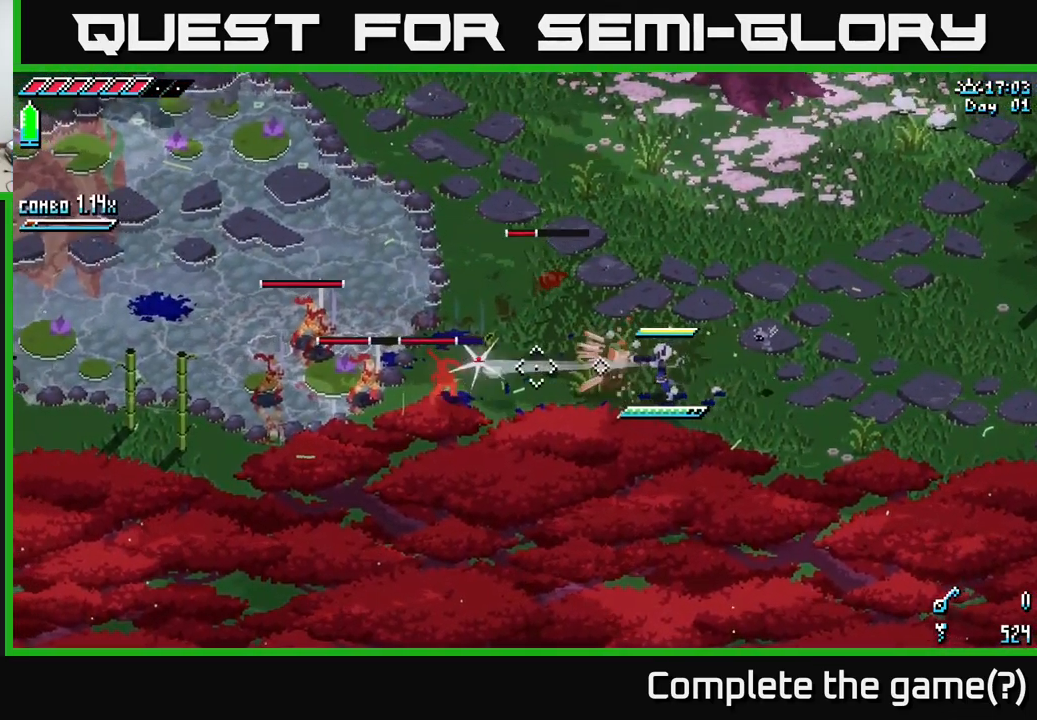
{"buttons": ["A", "X"], "left_stick": "right", "right_stick": "center", "events": [[134, "left_stick", "right"], [150, "L2", "up"], [300, "L2", "down"], [300, "right_stick", "center"], [350, "L2", "up"], [383, "X", "down"], [483, "A", "down"]]}
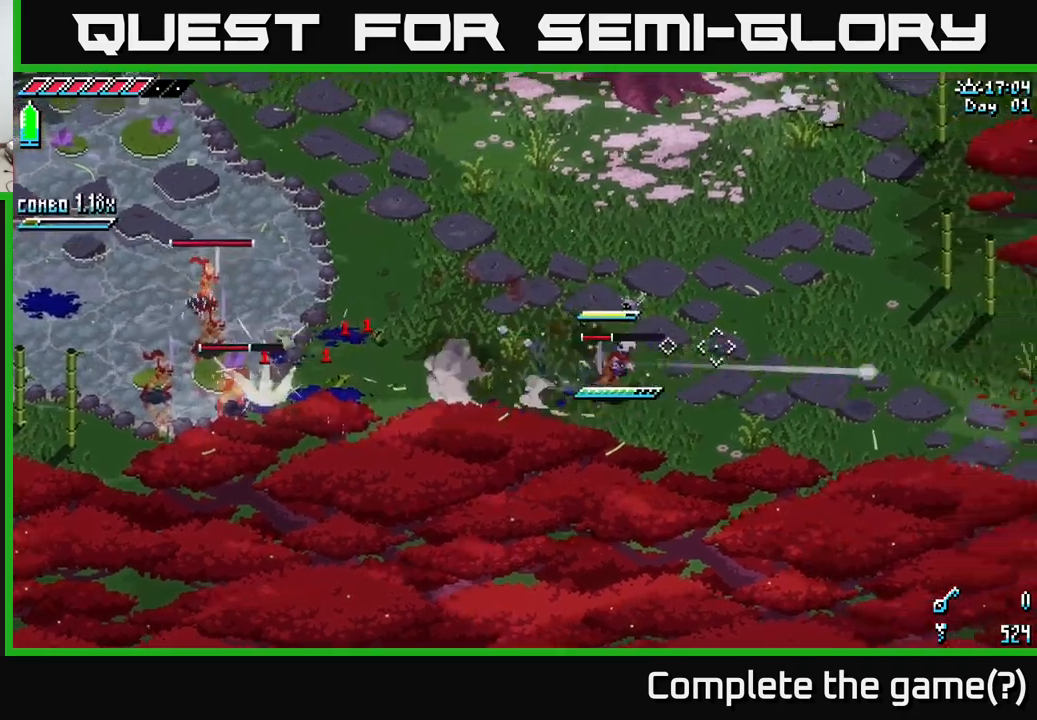
{"buttons": [], "left_stick": "left", "right_stick": "center", "events": [[33, "X", "up"], [100, "A", "up"], [300, "left_stick", "center"], [383, "left_stick", "left"]]}
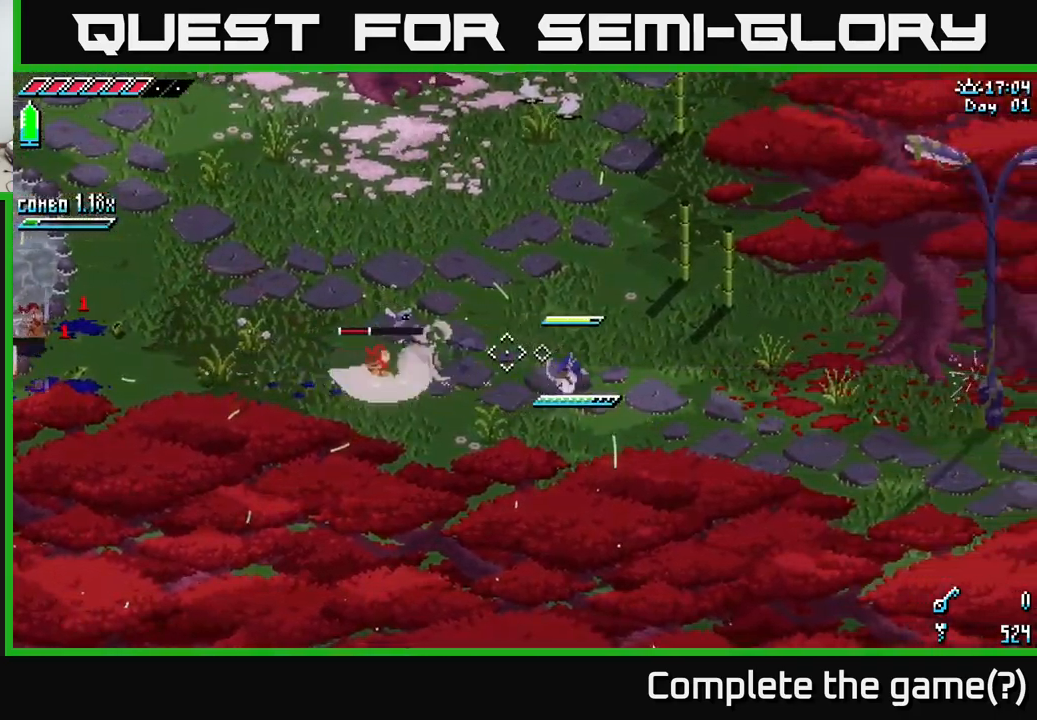
{"buttons": ["X"], "left_stick": "left", "right_stick": "center", "events": [[116, "B", "down"], [266, "B", "up"], [450, "X", "down"]]}
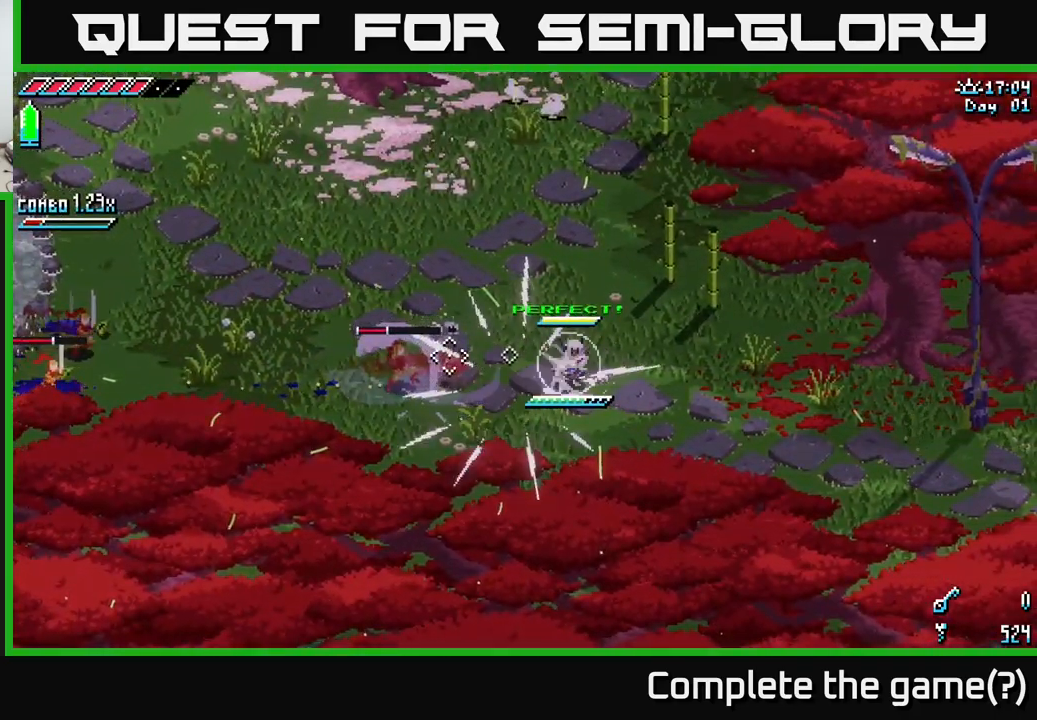
{"buttons": ["X"], "left_stick": "left", "right_stick": "center", "events": []}
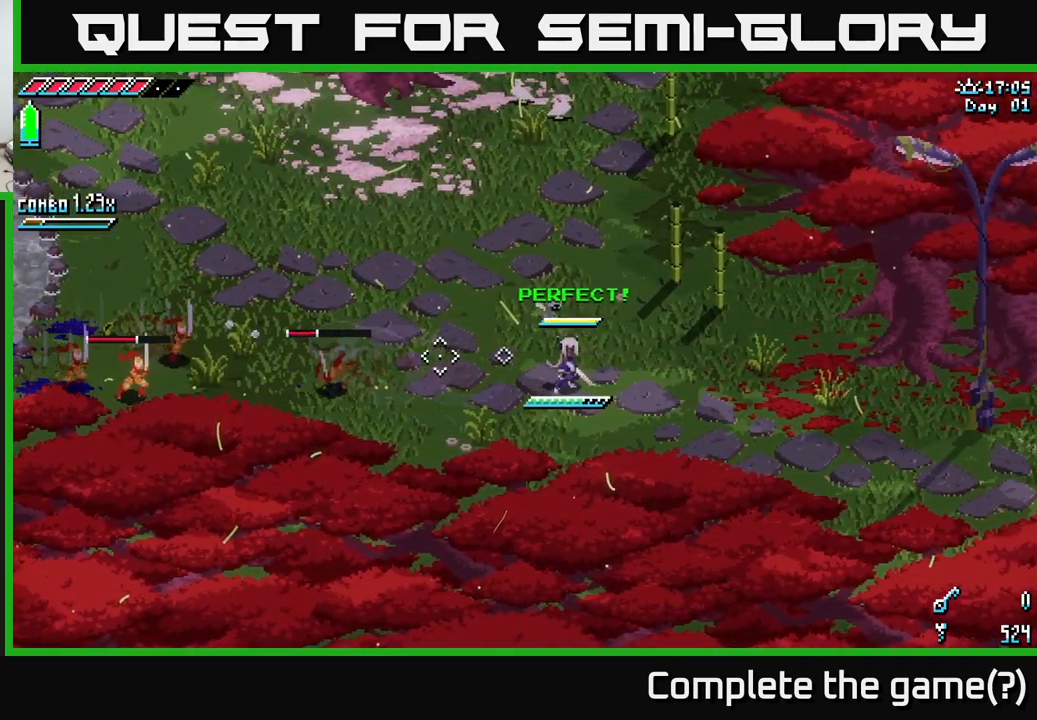
{"buttons": ["A"], "left_stick": "left", "right_stick": "center", "events": [[266, "R2", "down"], [400, "R2", "up"], [450, "A", "down"], [466, "X", "up"]]}
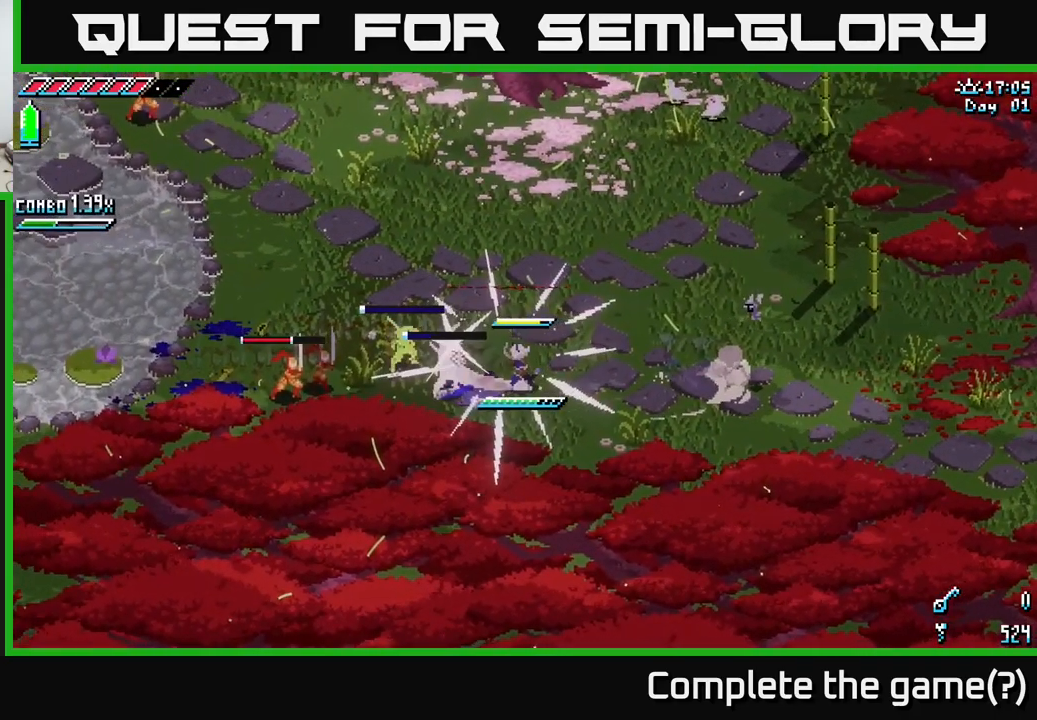
{"buttons": ["X", "R2"], "left_stick": "left", "right_stick": "center", "events": [[50, "A", "up"], [400, "X", "down"], [500, "R2", "down"]]}
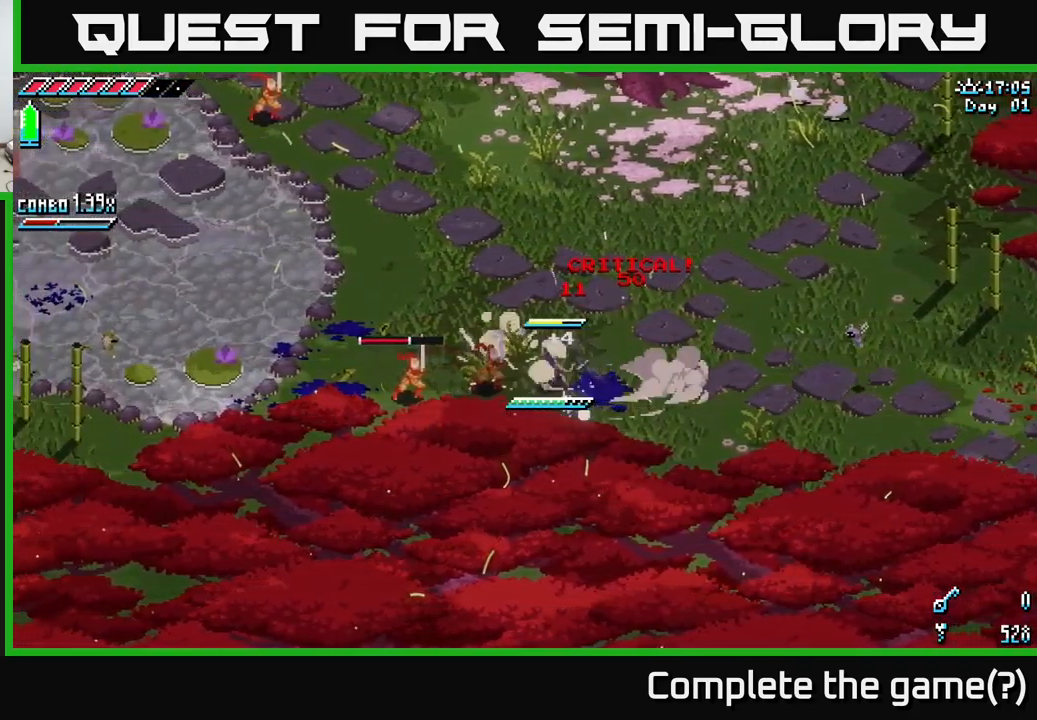
{"buttons": ["R2"], "left_stick": "left", "right_stick": "center", "events": [[16, "X", "up"], [33, "R2", "up"], [350, "left_stick", "center"], [416, "R2", "down"], [466, "left_stick", "left"]]}
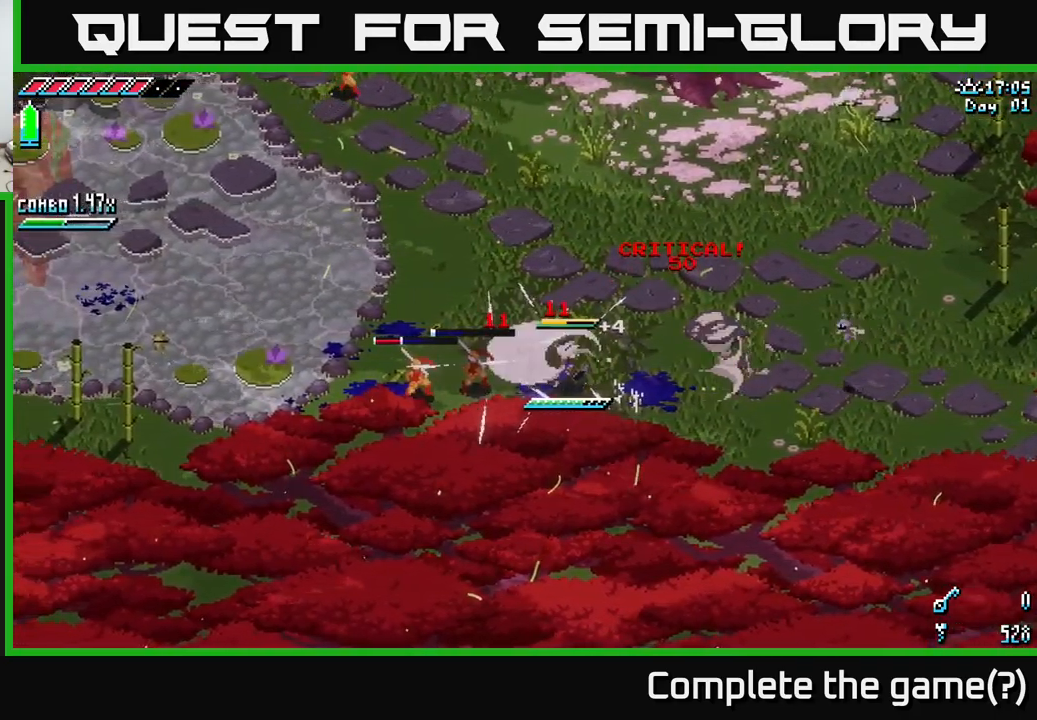
{"buttons": [], "left_stick": "left", "right_stick": "center", "events": [[16, "R2", "up"]]}
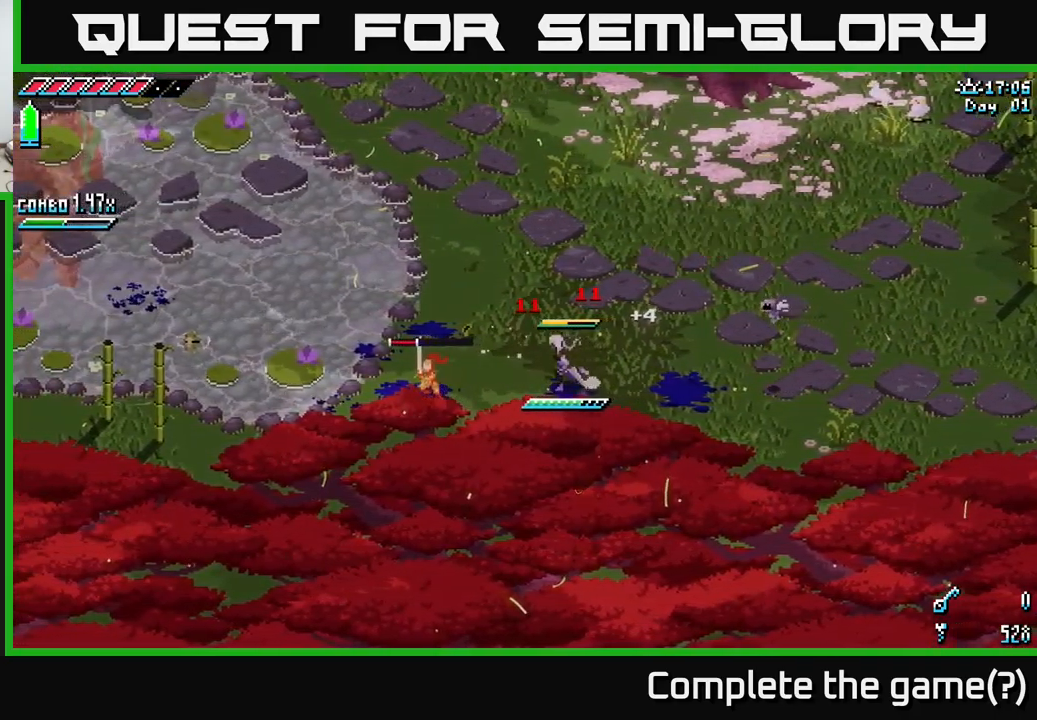
{"buttons": [], "left_stick": "center", "right_stick": "center", "events": [[66, "R2", "down"], [150, "R2", "up"], [283, "left_stick", "center"]]}
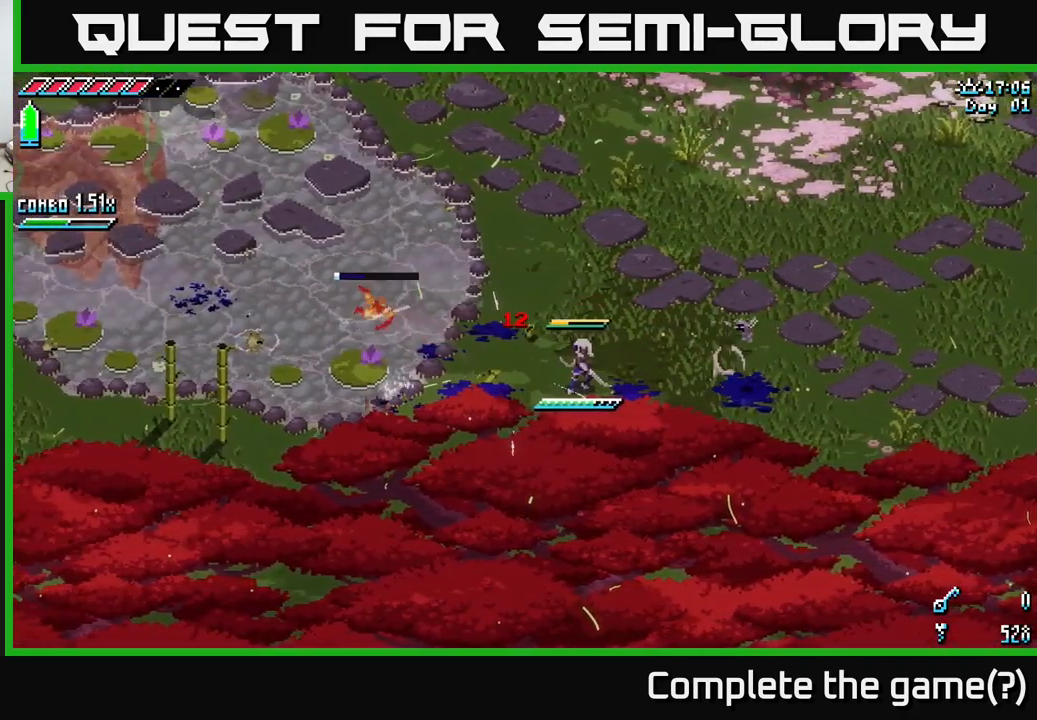
{"buttons": [], "left_stick": "left", "right_stick": "left", "events": [[233, "right_stick", "left"], [266, "left_stick", "up"], [383, "left_stick", "left"]]}
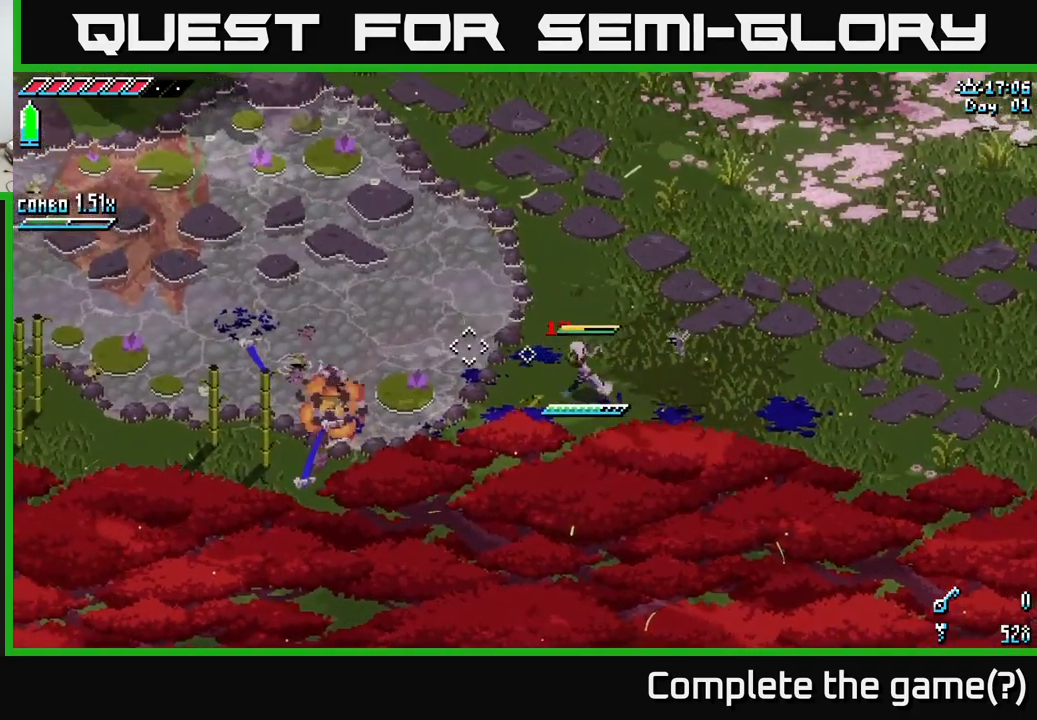
{"buttons": [], "left_stick": "left", "right_stick": "center", "events": [[283, "right_stick", "center"]]}
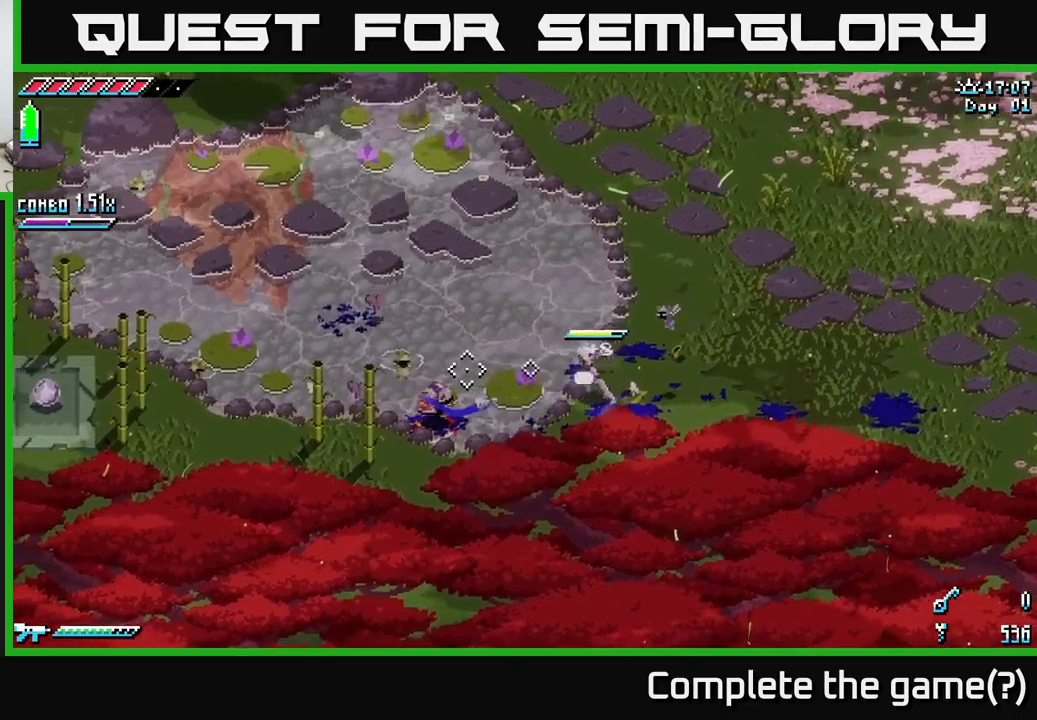
{"buttons": ["X"], "left_stick": "up-left", "right_stick": "center", "events": [[367, "X", "down"], [417, "left_stick", "up-left"]]}
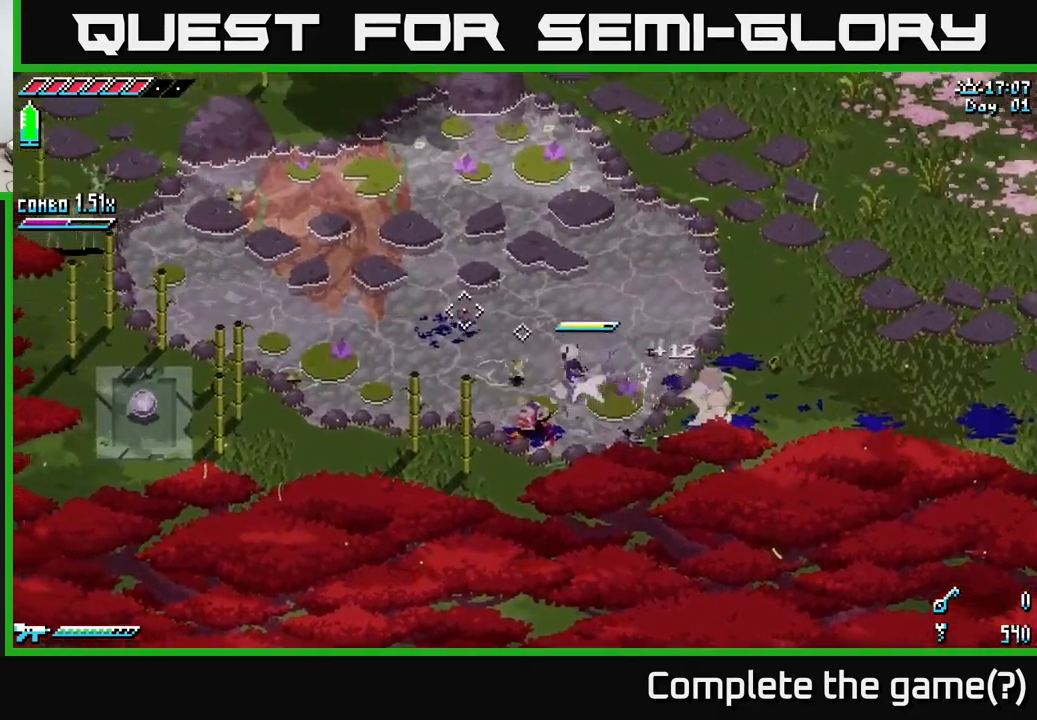
{"buttons": [], "left_stick": "left", "right_stick": "center", "events": [[50, "A", "down"], [183, "A", "up"], [217, "X", "up"], [367, "left_stick", "center"], [483, "left_stick", "left"]]}
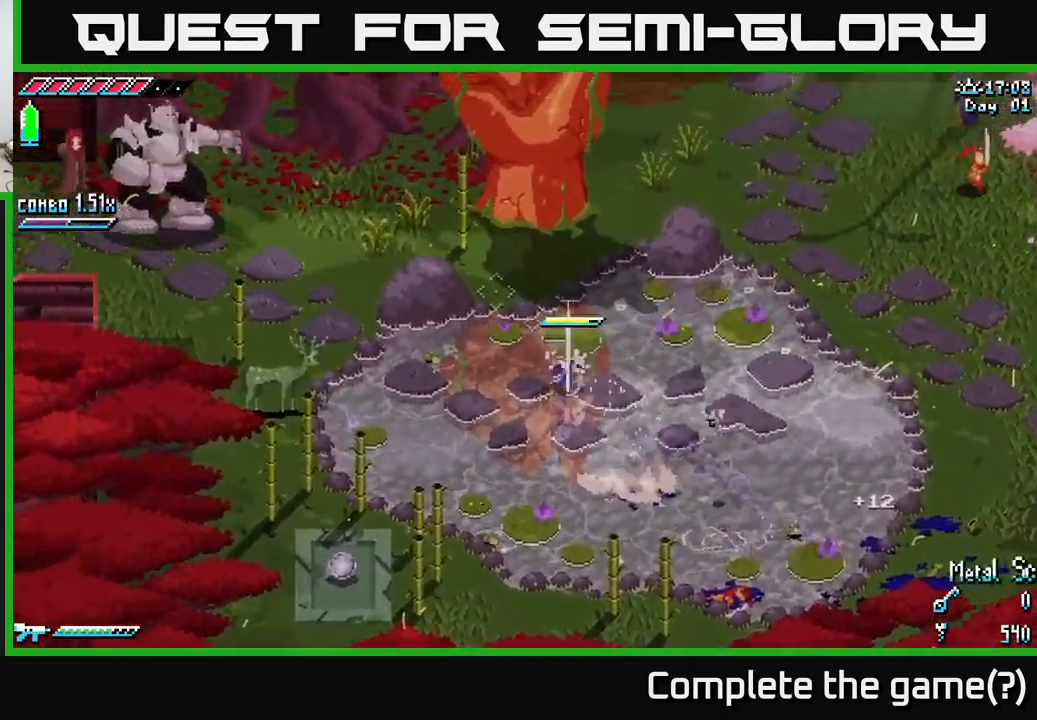
{"buttons": [], "left_stick": "center", "right_stick": "center", "events": [[400, "left_stick", "center"]]}
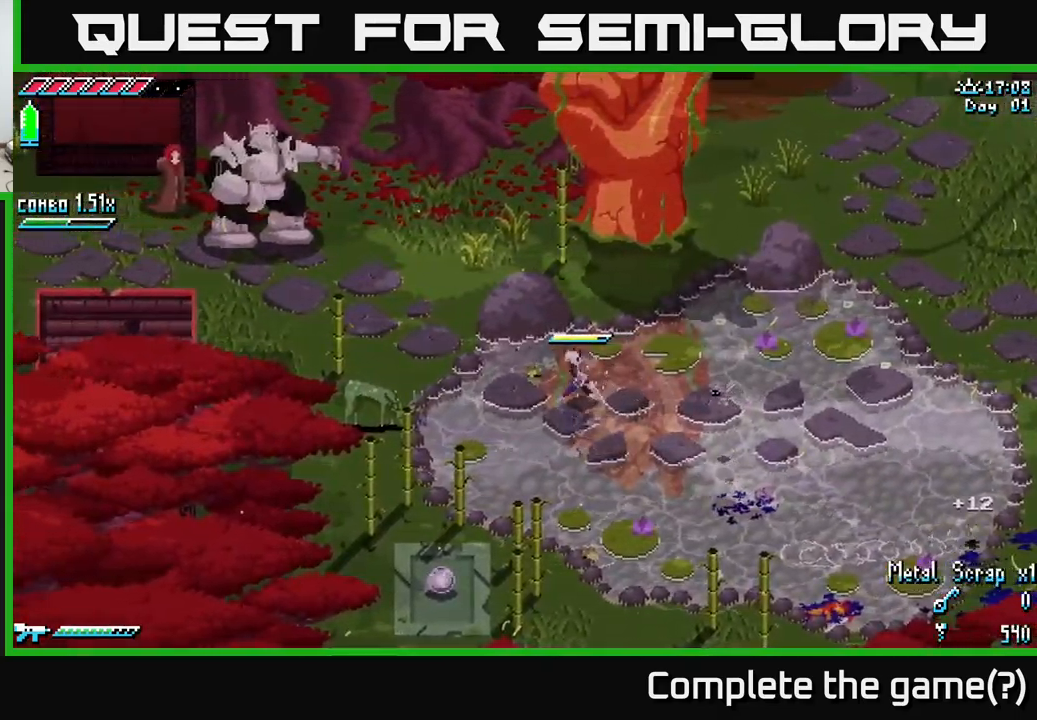
{"buttons": [], "left_stick": "right", "right_stick": "right", "events": [[100, "left_stick", "right"], [350, "right_stick", "right"]]}
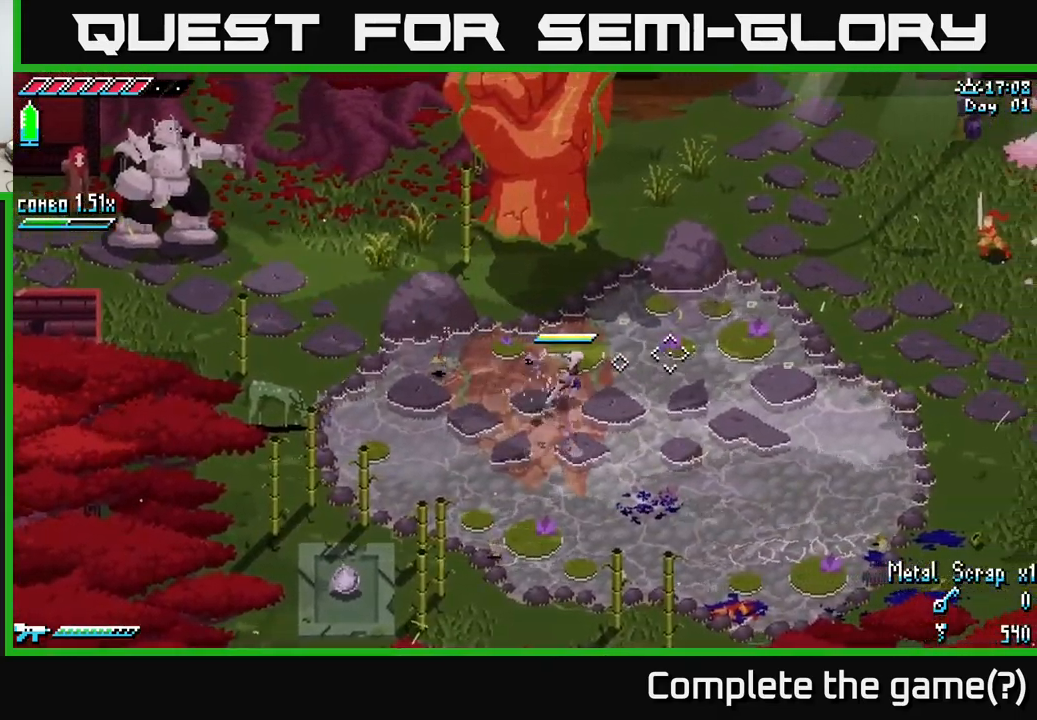
{"buttons": ["L2"], "left_stick": "right", "right_stick": "right", "events": [[100, "left_stick", "center"], [350, "L2", "down"], [500, "left_stick", "right"]]}
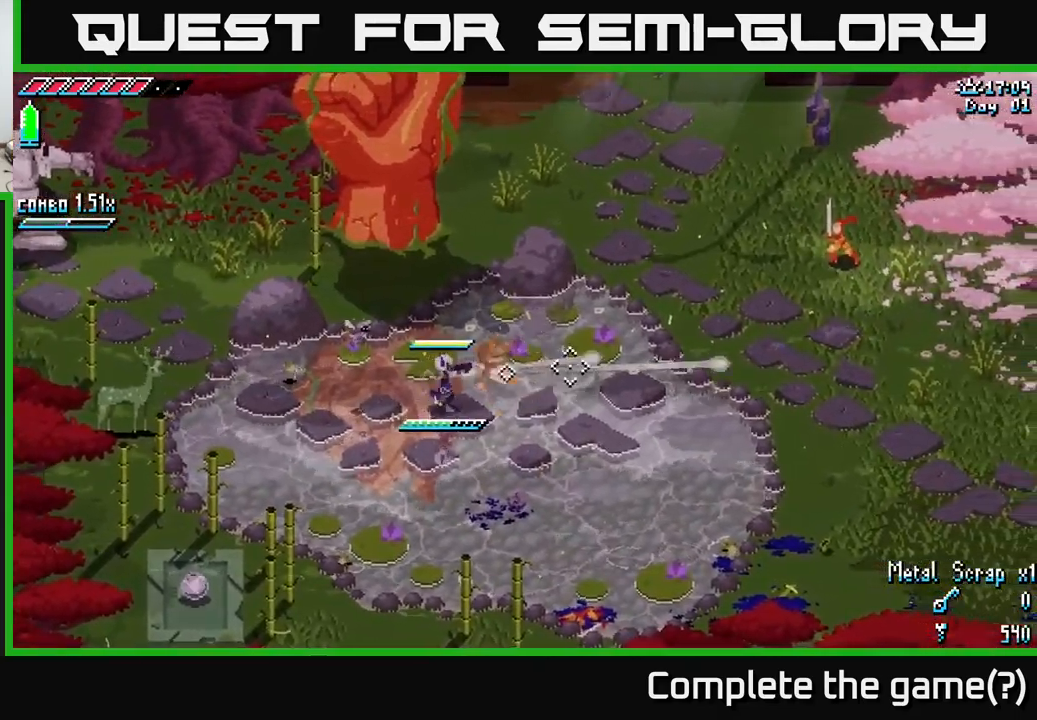
{"buttons": ["L2"], "left_stick": "right", "right_stick": "up-right", "events": [[83, "L2", "up"], [217, "right_stick", "up-right"], [417, "L2", "down"]]}
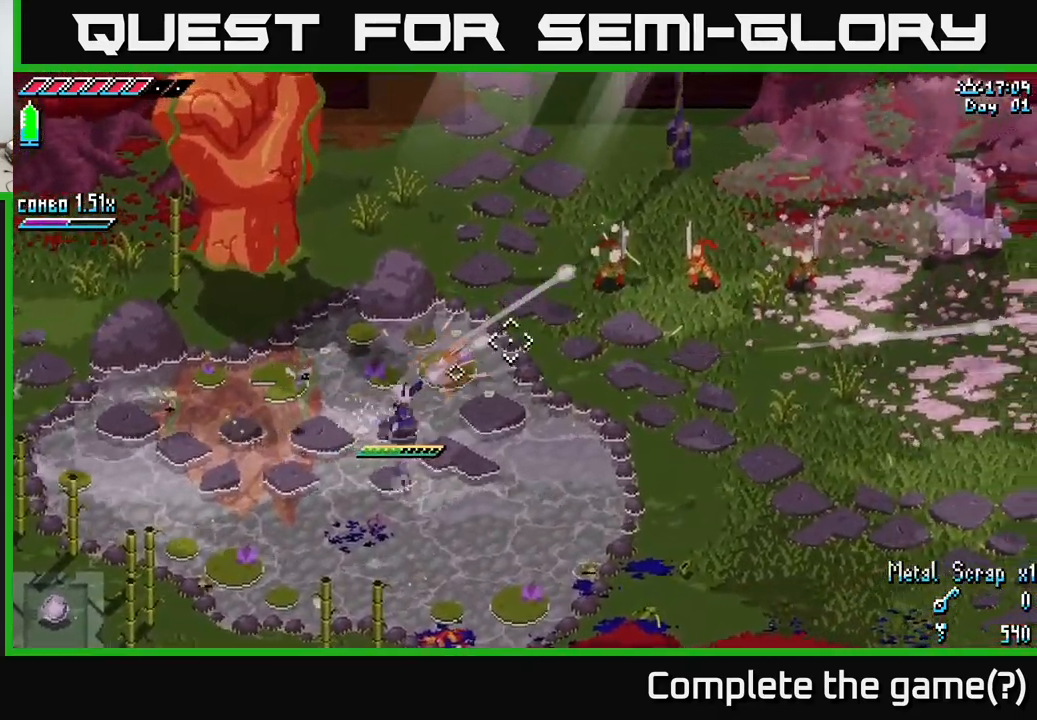
{"buttons": [], "left_stick": "right", "right_stick": "up-right", "events": [[100, "L2", "up"], [150, "L2", "down"], [283, "L2", "up"], [383, "L2", "down"], [500, "L2", "up"]]}
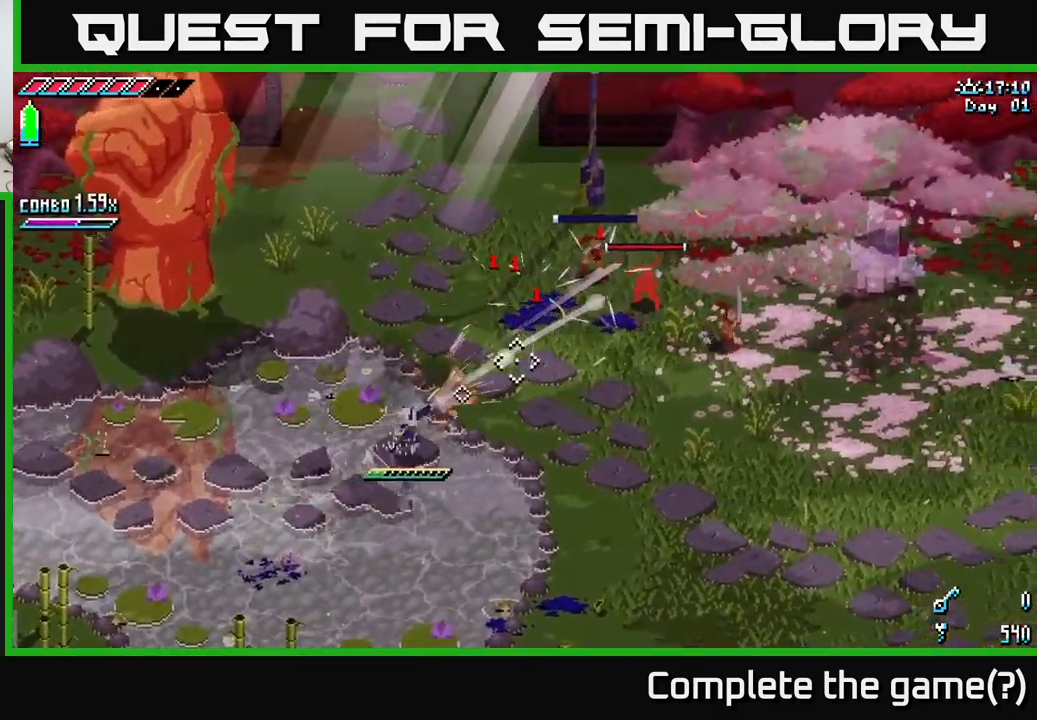
{"buttons": ["A", "X"], "left_stick": "right", "right_stick": "center", "events": [[100, "right_stick", "center"], [150, "X", "down"], [383, "A", "down"]]}
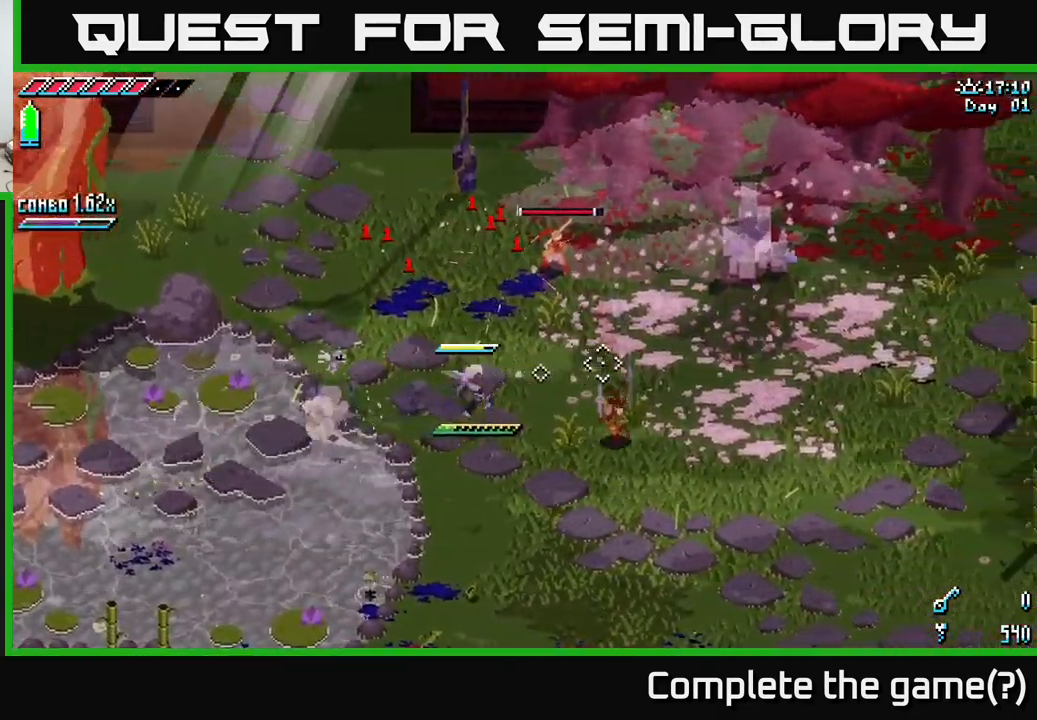
{"buttons": [], "left_stick": "down", "right_stick": "center", "events": [[17, "A", "up"], [67, "R2", "down"], [67, "X", "up"], [150, "R2", "up"], [233, "left_stick", "center"], [317, "left_stick", "down"]]}
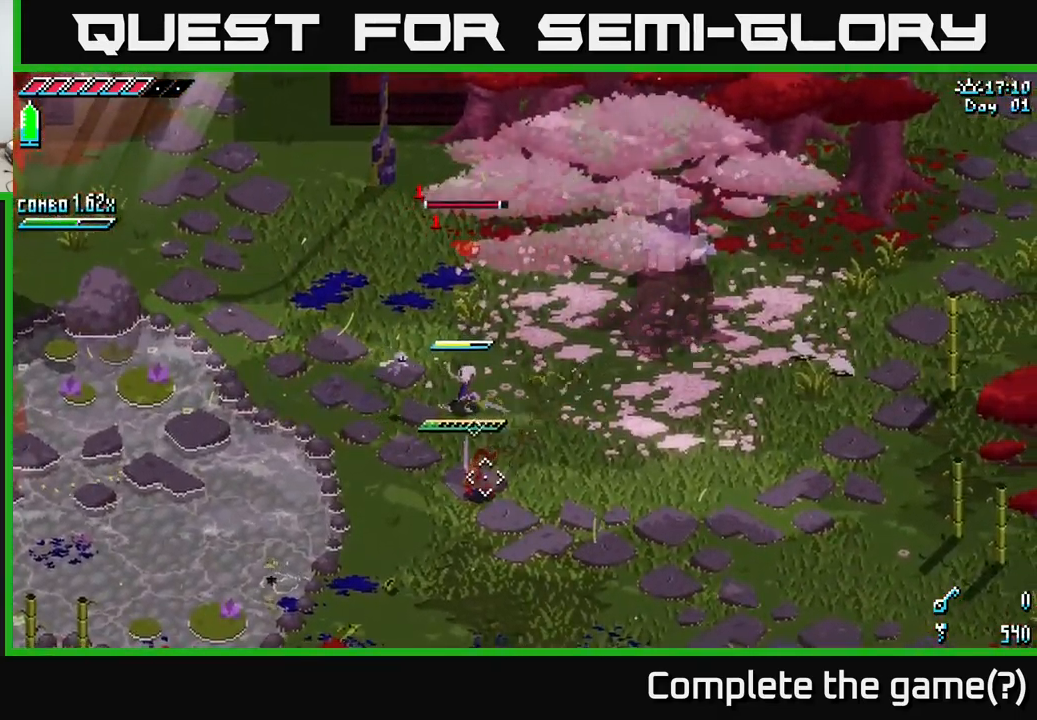
{"buttons": [], "left_stick": "right", "right_stick": "center", "events": [[117, "left_stick", "down-right"], [267, "X", "down"], [383, "A", "down"], [383, "R2", "down"], [417, "R2", "up"], [434, "left_stick", "right"], [484, "A", "up"], [484, "X", "up"]]}
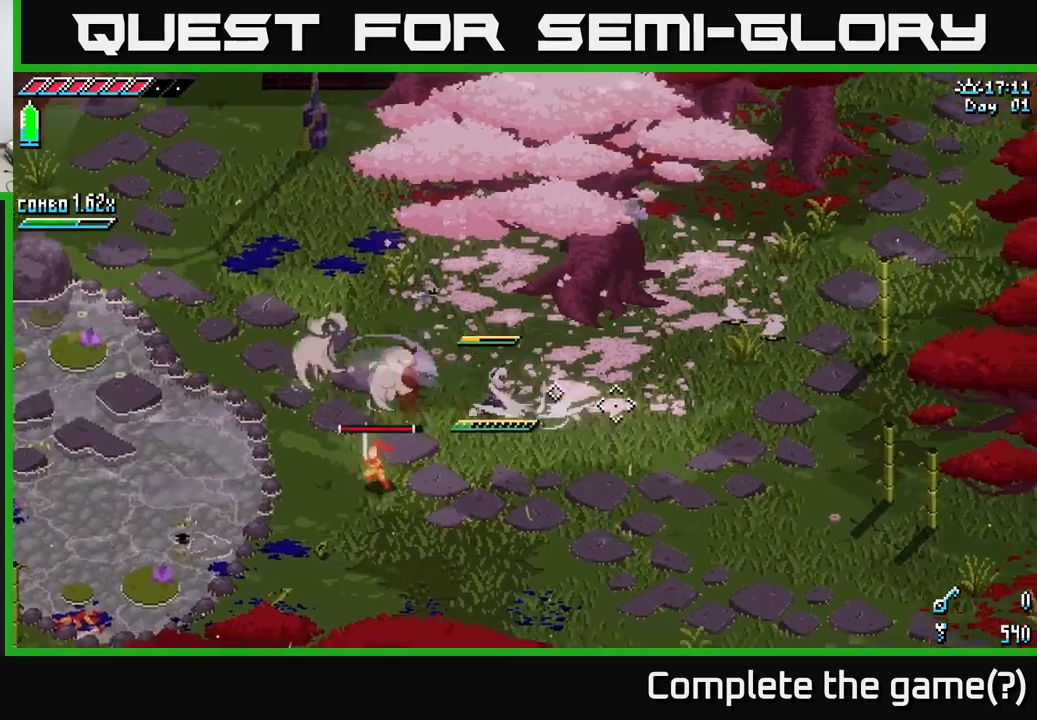
{"buttons": [], "left_stick": "left", "right_stick": "center", "events": [[367, "left_stick", "left"]]}
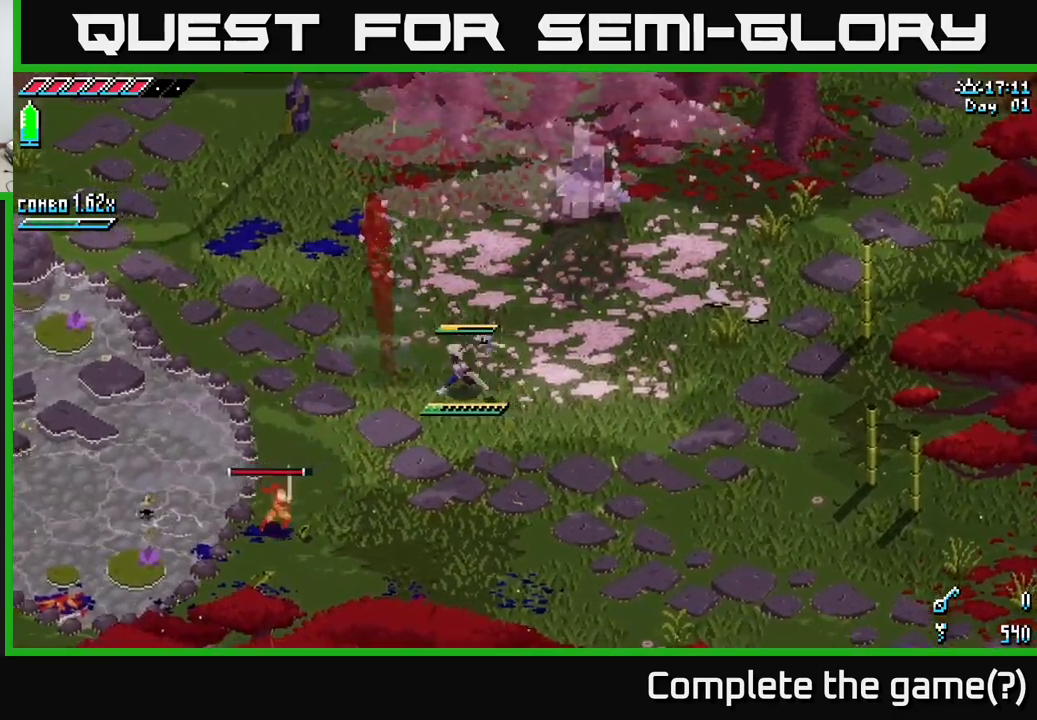
{"buttons": [], "left_stick": "center", "right_stick": "center", "events": [[150, "left_stick", "center"]]}
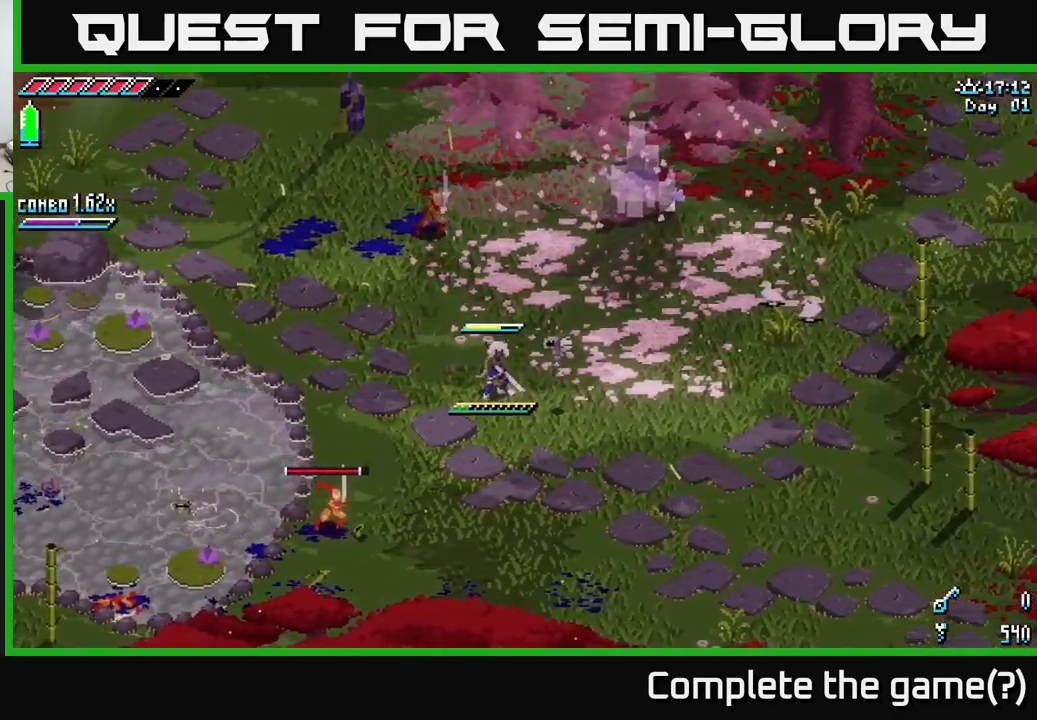
{"buttons": [], "left_stick": "center", "right_stick": "center", "events": []}
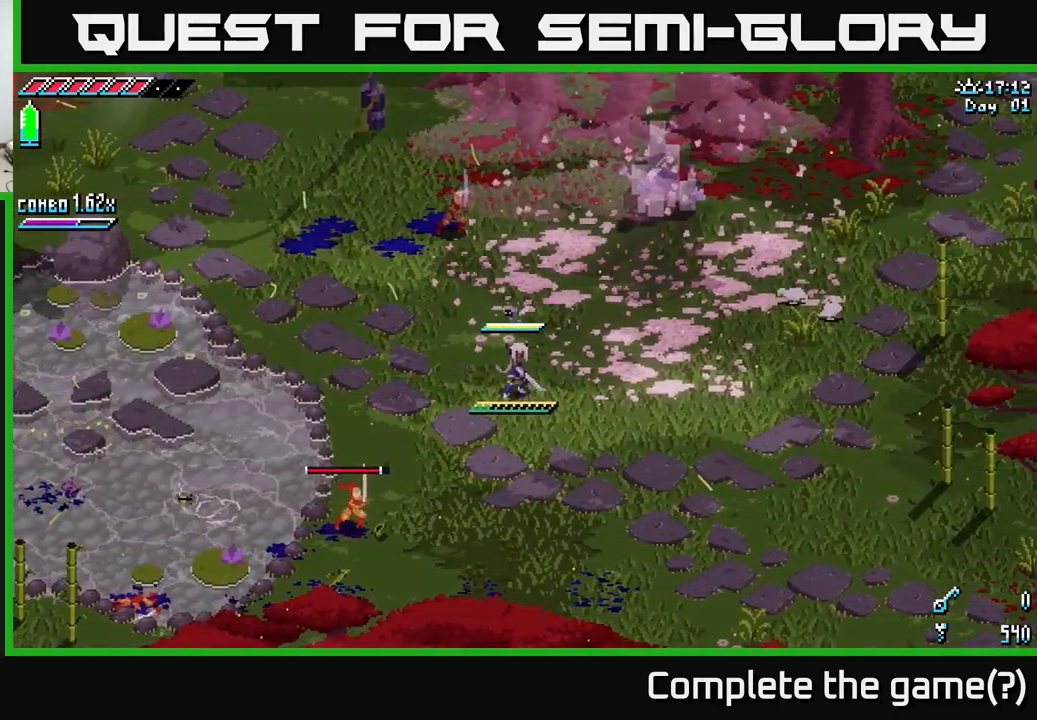
{"buttons": [], "left_stick": "down-right", "right_stick": "center", "events": [[350, "left_stick", "right"], [467, "left_stick", "down-right"]]}
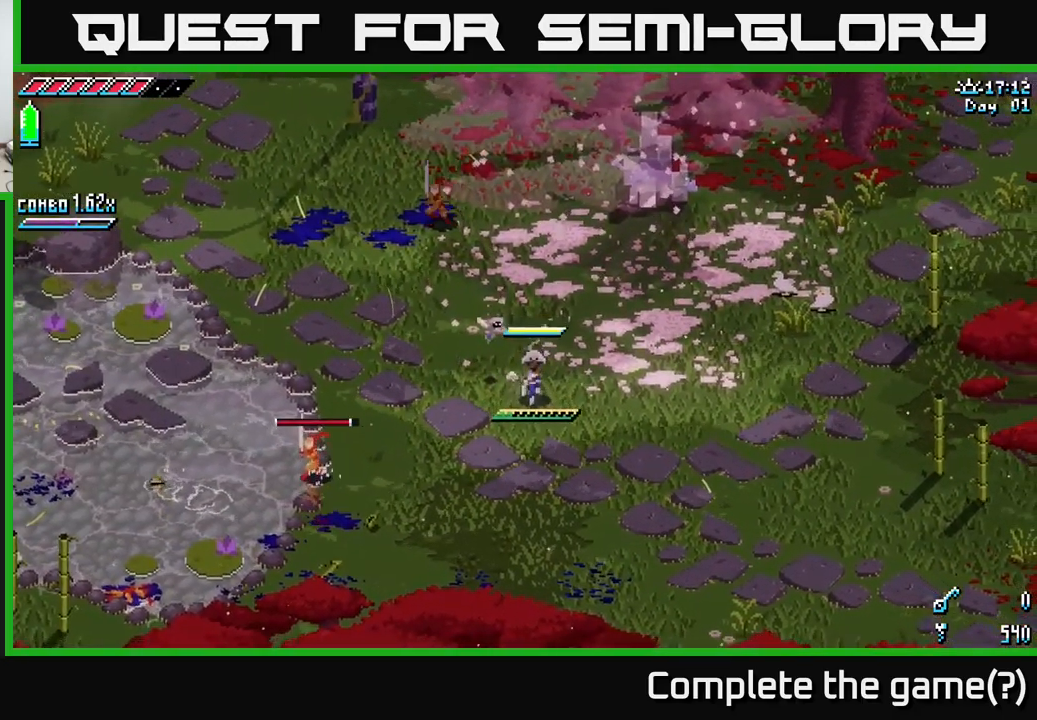
{"buttons": [], "left_stick": "center", "right_stick": "center", "events": [[17, "left_stick", "down"], [134, "left_stick", "down-left"], [367, "left_stick", "center"]]}
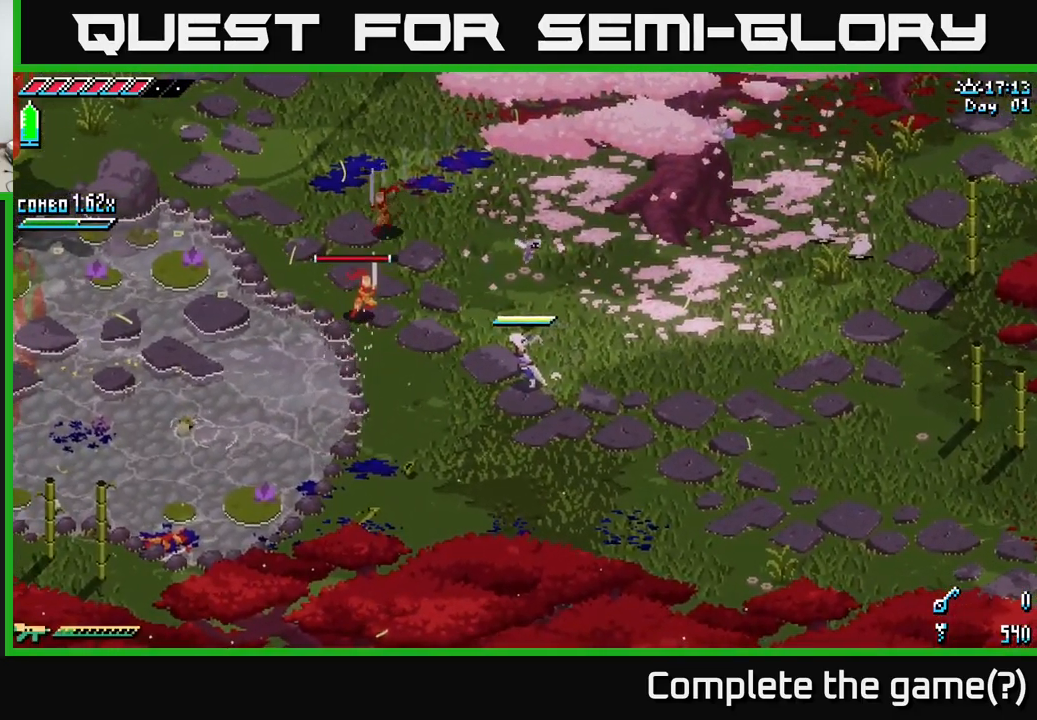
{"buttons": [], "left_stick": "center", "right_stick": "center", "events": [[100, "left_stick", "up-left"], [234, "left_stick", "center"]]}